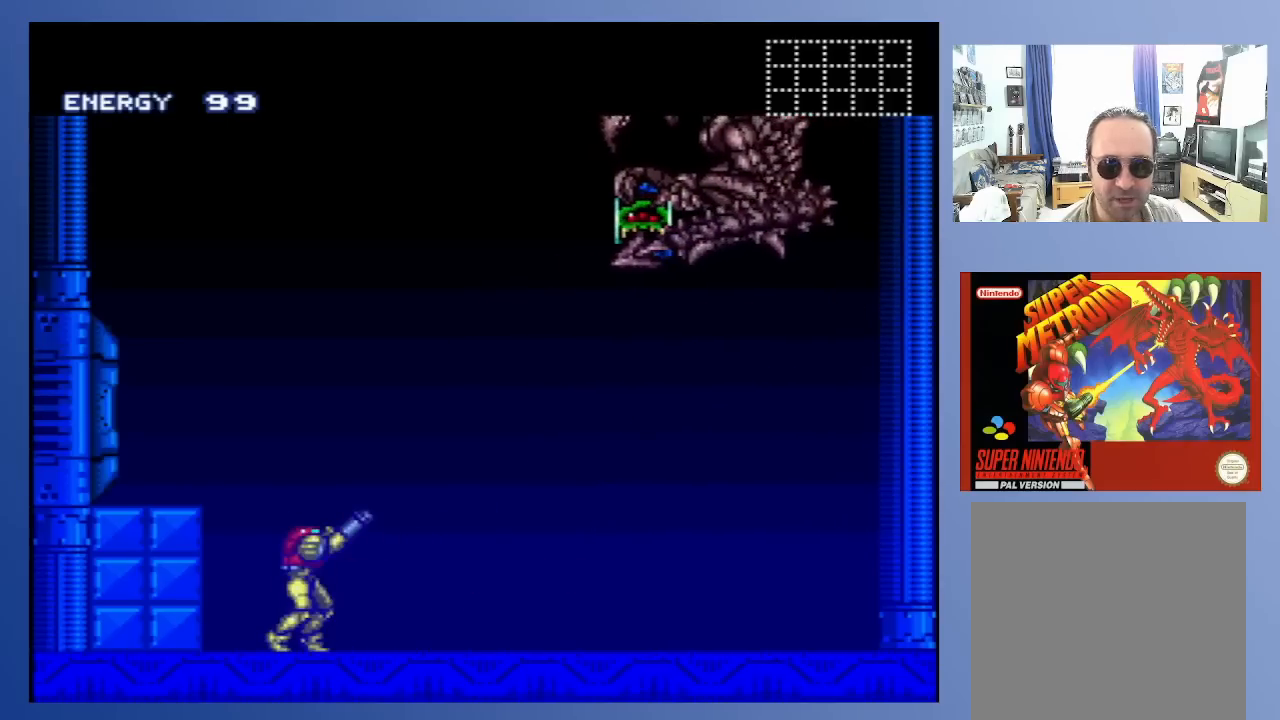
Gameplay with a controller (Xbox layout); each line is a JSON object with the inputs held at the frame after it. "events" lists button and stick changes between this image and that frame as [ms after this image, input, new state], when the widget could be followed in between. Not read: L3 R3.
{"buttons": ["DPAD_RIGHT"], "left_stick": "center", "right_stick": "center", "events": [[83, "X", "down"], [167, "X", "up"], [233, "X", "down"], [317, "X", "up"], [400, "X", "down"], [467, "X", "up"], [483, "DPAD_RIGHT", "down"]]}
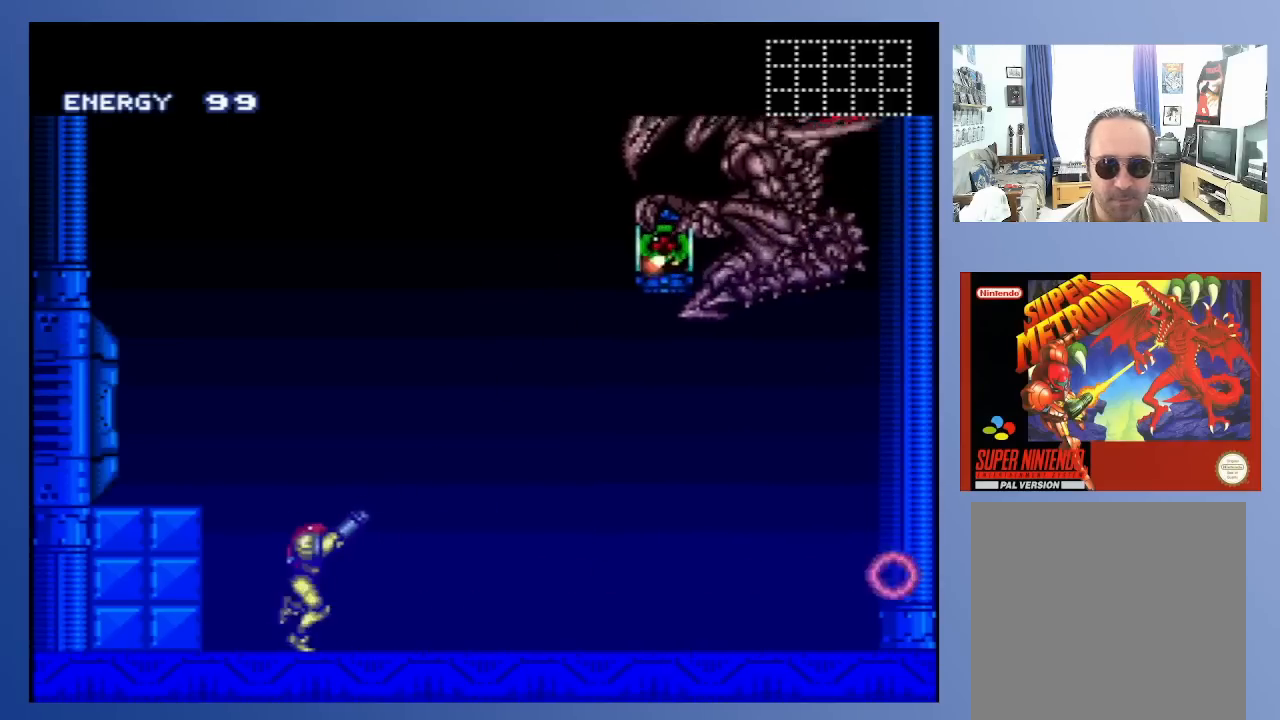
{"buttons": [], "left_stick": "center", "right_stick": "center", "events": [[67, "X", "down"], [150, "DPAD_RIGHT", "up"], [150, "X", "up"], [233, "X", "down"], [283, "DPAD_RIGHT", "down"], [300, "X", "up"], [350, "DPAD_RIGHT", "up"], [400, "X", "down"], [467, "X", "up"]]}
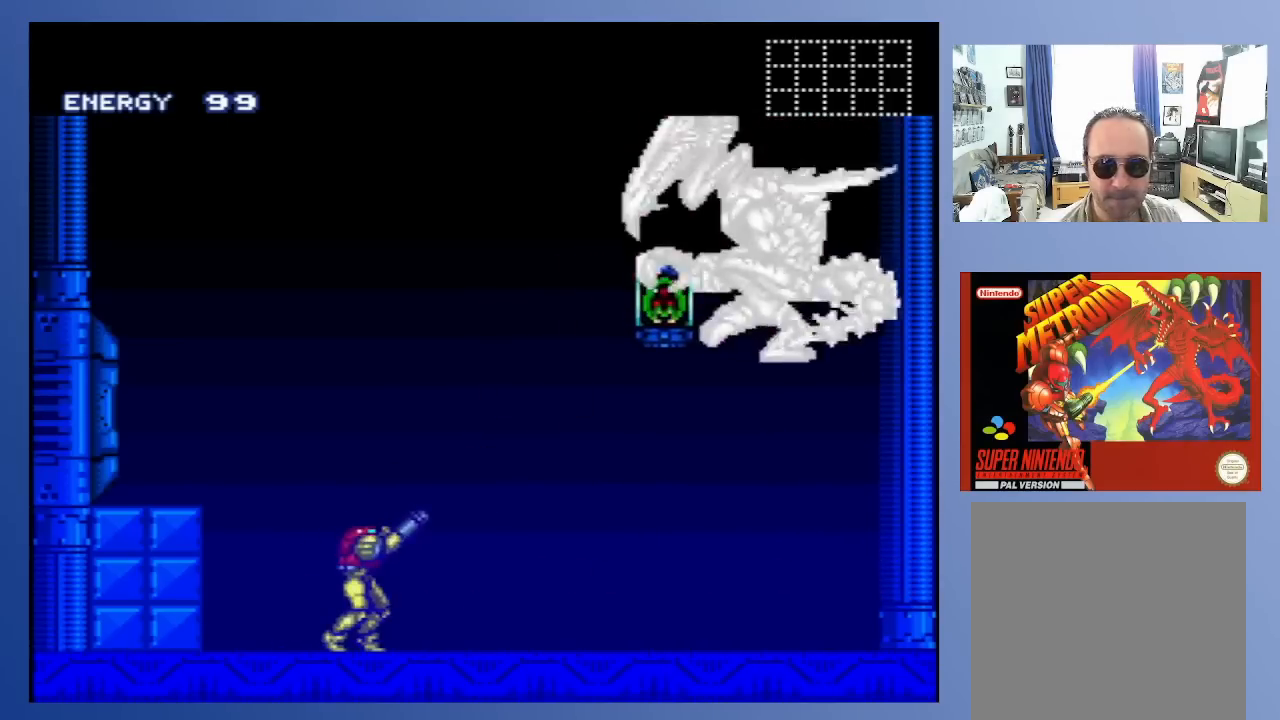
{"buttons": [], "left_stick": "center", "right_stick": "center", "events": [[67, "X", "down"], [150, "X", "up"], [217, "X", "down"], [300, "X", "up"], [383, "X", "down"], [467, "X", "up"]]}
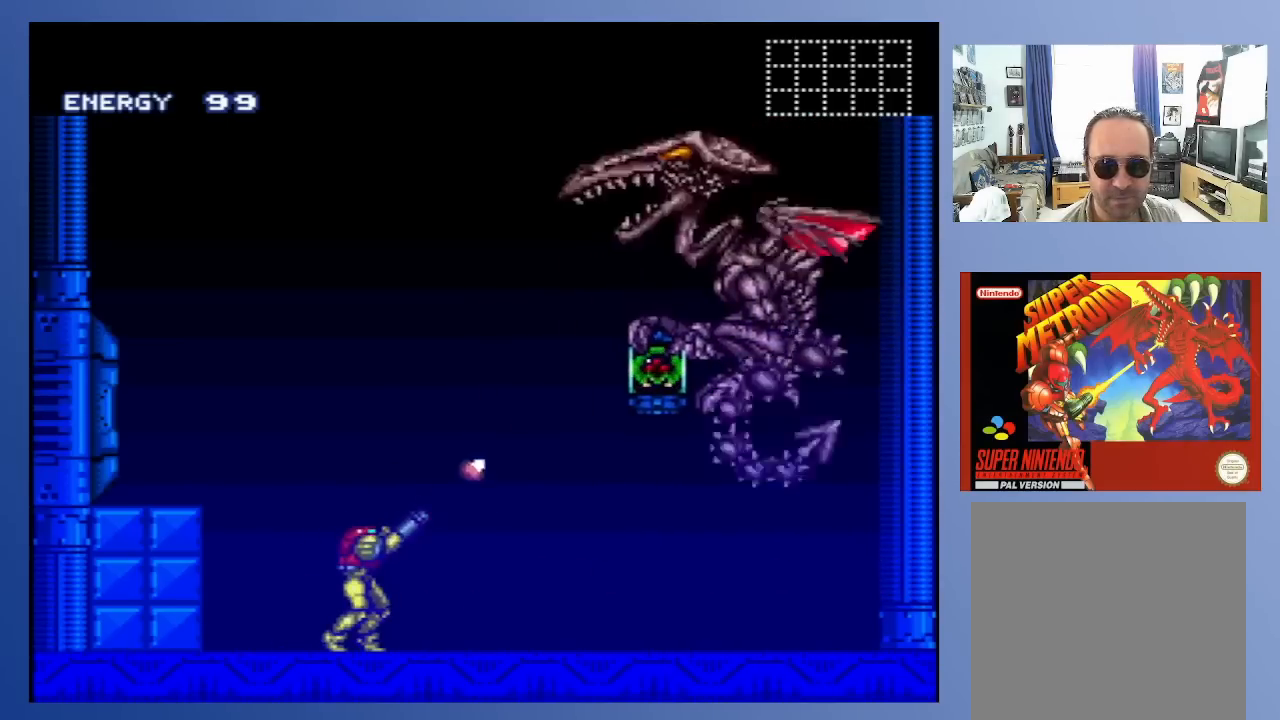
{"buttons": ["A", "DPAD_LEFT"], "left_stick": "center", "right_stick": "center", "events": [[50, "X", "down"], [133, "X", "up"], [217, "X", "down"], [283, "X", "up"], [317, "DPAD_LEFT", "down"], [450, "A", "down"]]}
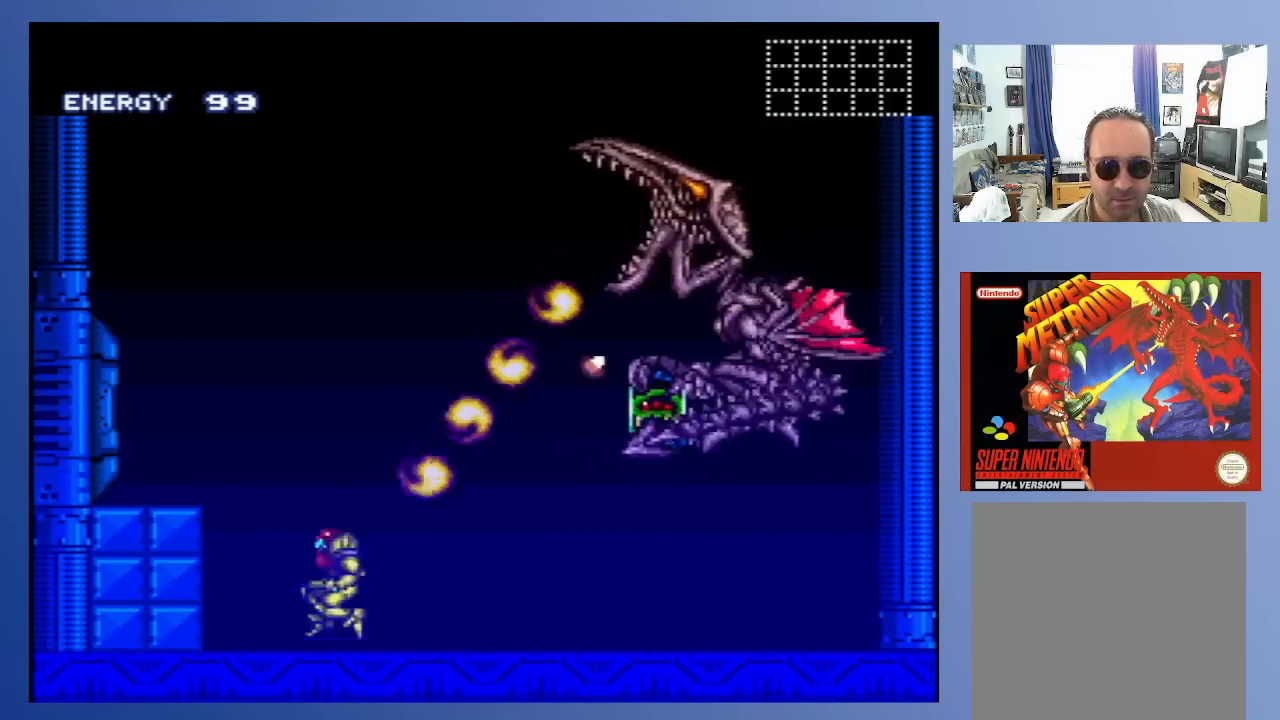
{"buttons": ["A", "X"], "left_stick": "center", "right_stick": "center", "events": [[167, "DPAD_DOWN", "down"], [167, "DPAD_LEFT", "up"], [183, "DPAD_DOWN", "up"], [183, "DPAD_RIGHT", "down"], [217, "X", "down"], [283, "DPAD_RIGHT", "up"], [300, "X", "up"], [383, "X", "down"], [417, "X", "up"], [500, "X", "down"]]}
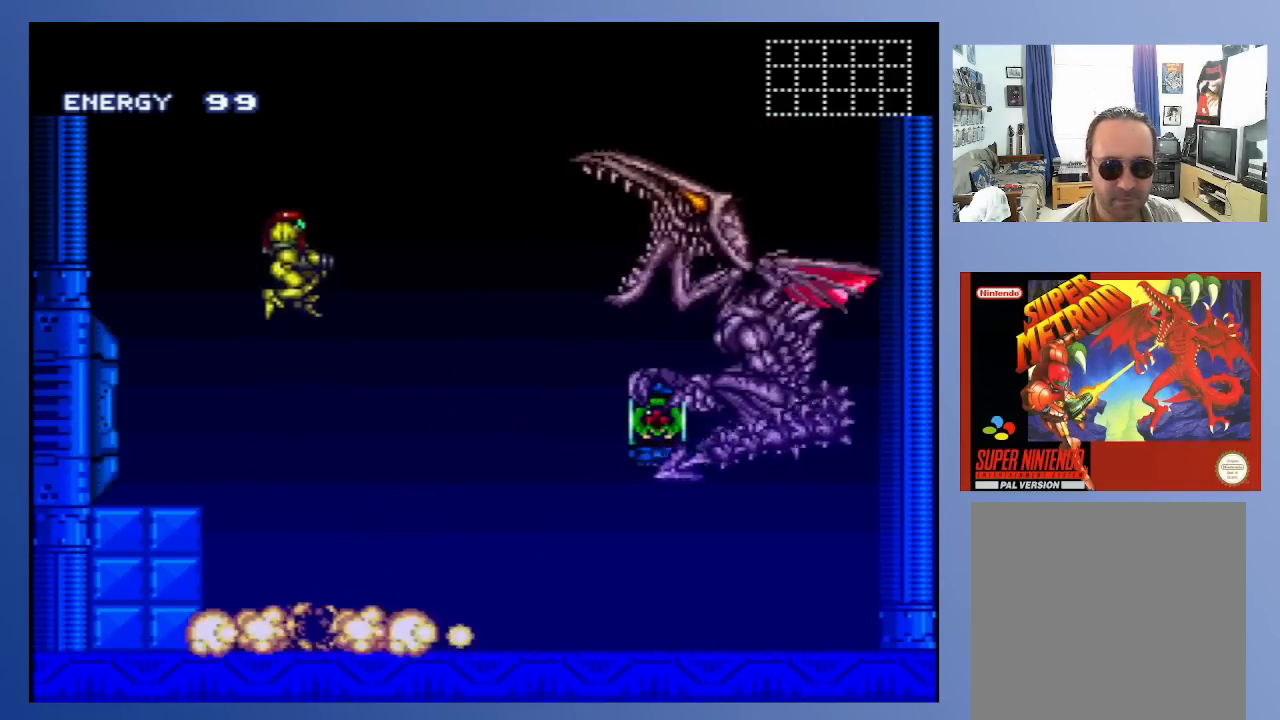
{"buttons": ["X"], "left_stick": "center", "right_stick": "center", "events": [[50, "X", "up"], [133, "A", "up"], [150, "X", "down"], [350, "X", "up"], [433, "X", "down"]]}
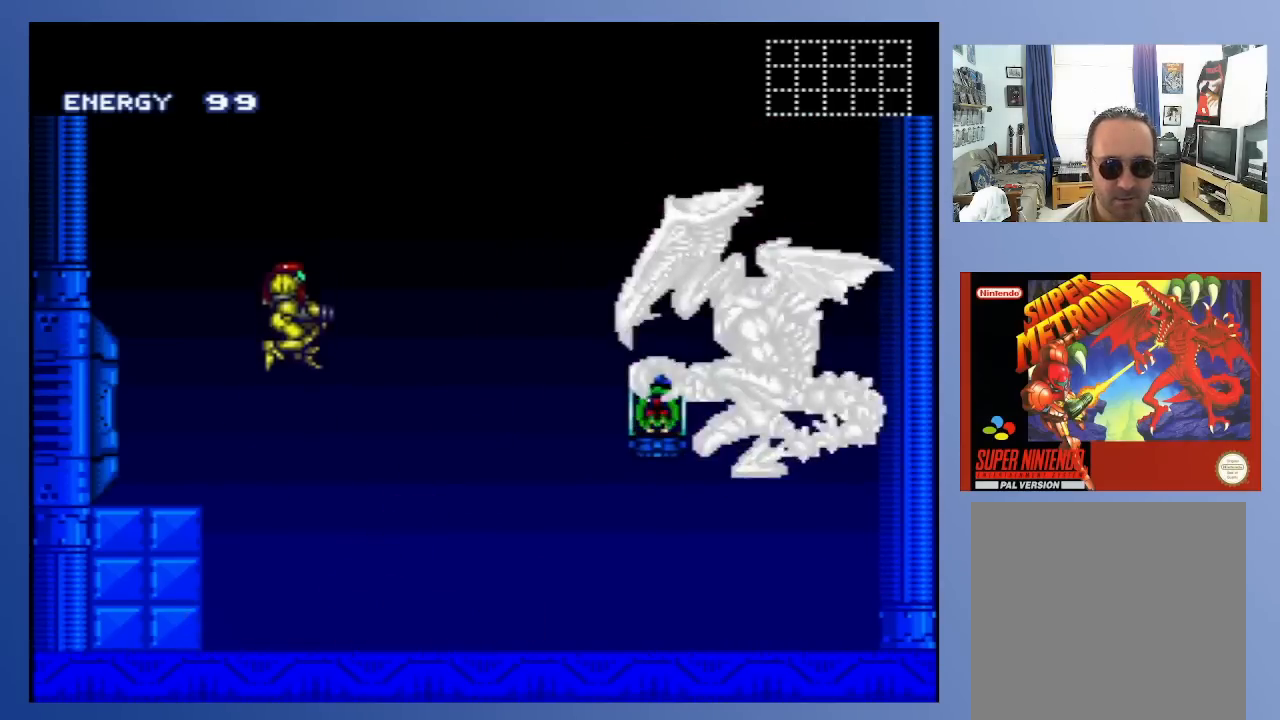
{"buttons": ["X"], "left_stick": "center", "right_stick": "center", "events": [[17, "X", "up"], [100, "X", "down"], [167, "X", "up"], [250, "X", "down"], [300, "X", "up"], [467, "X", "down"]]}
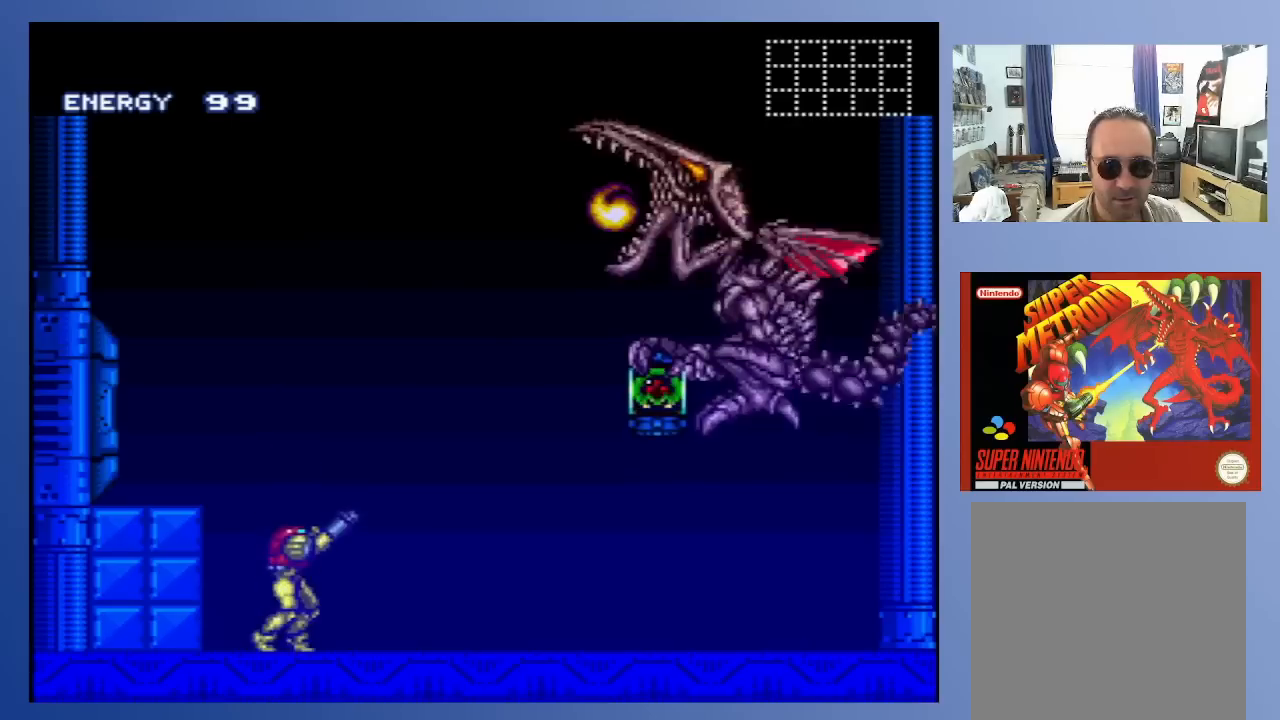
{"buttons": ["A"], "left_stick": "center", "right_stick": "center", "events": [[17, "X", "up"], [100, "X", "down"], [167, "X", "up"], [183, "A", "down"], [367, "X", "down"], [450, "X", "up"]]}
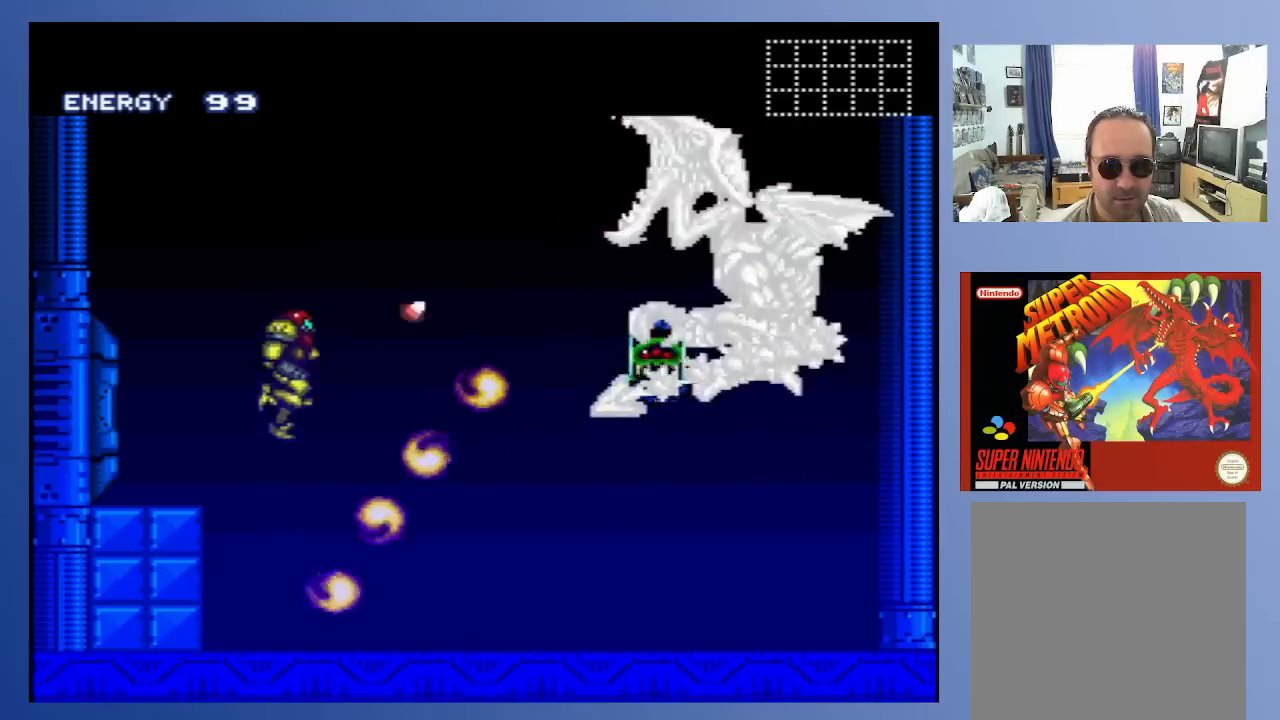
{"buttons": [], "left_stick": "center", "right_stick": "center", "events": [[33, "X", "down"], [100, "X", "up"], [183, "X", "down"], [283, "X", "up"], [333, "X", "down"], [400, "A", "up"], [467, "X", "up"]]}
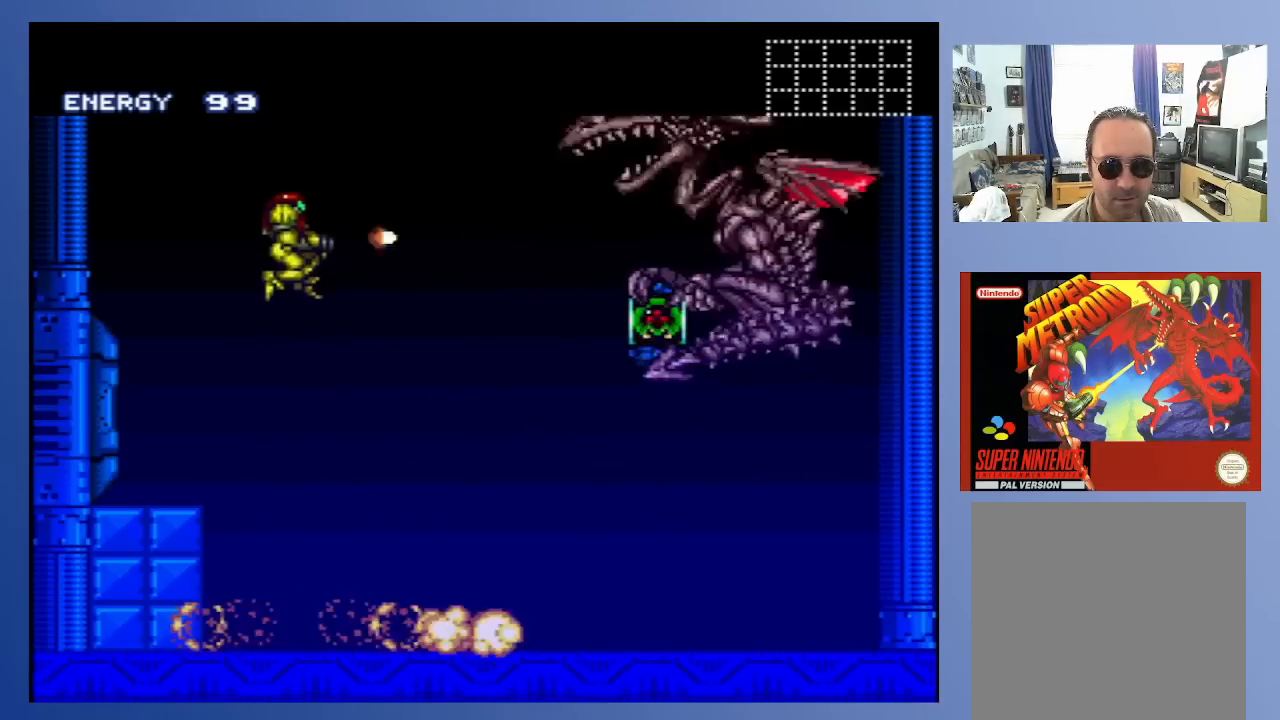
{"buttons": [], "left_stick": "center", "right_stick": "center", "events": [[17, "X", "down"], [100, "X", "up"], [183, "X", "down"], [267, "X", "up"], [333, "X", "down"], [433, "X", "up"]]}
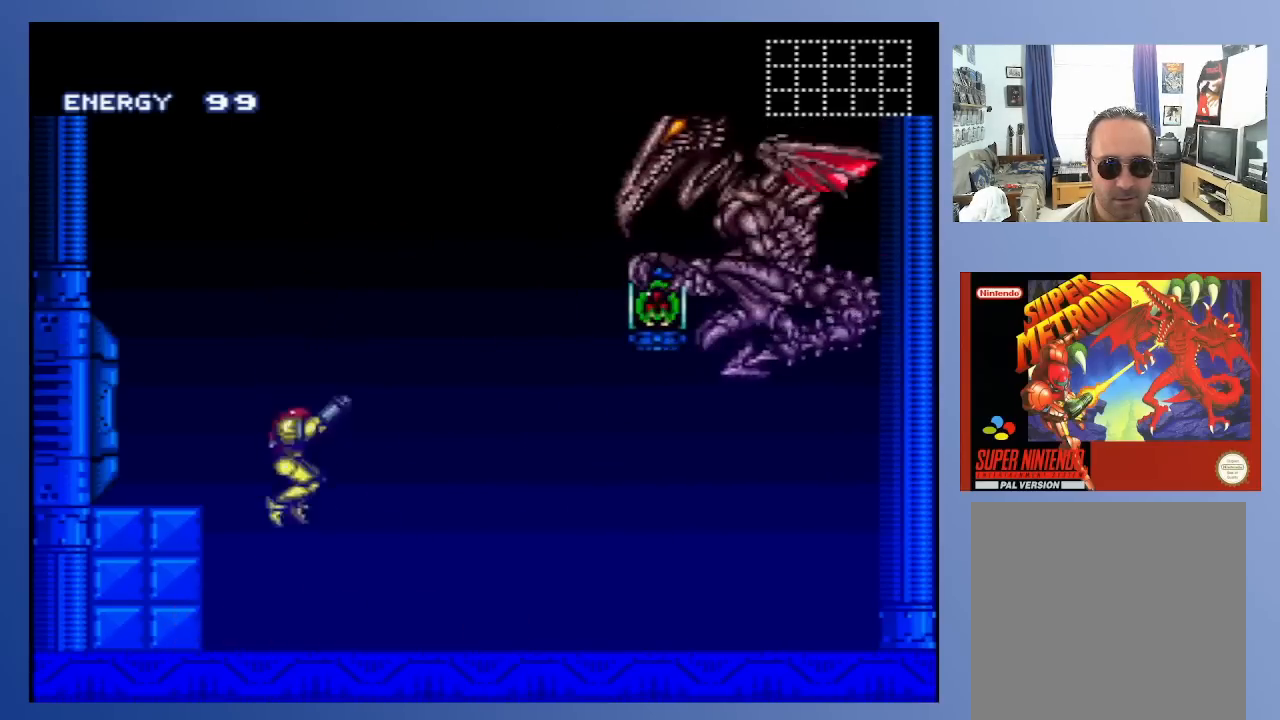
{"buttons": [], "left_stick": "center", "right_stick": "center", "events": [[67, "X", "down"], [133, "X", "up"], [217, "X", "down"], [283, "X", "up"], [367, "X", "down"], [450, "X", "up"]]}
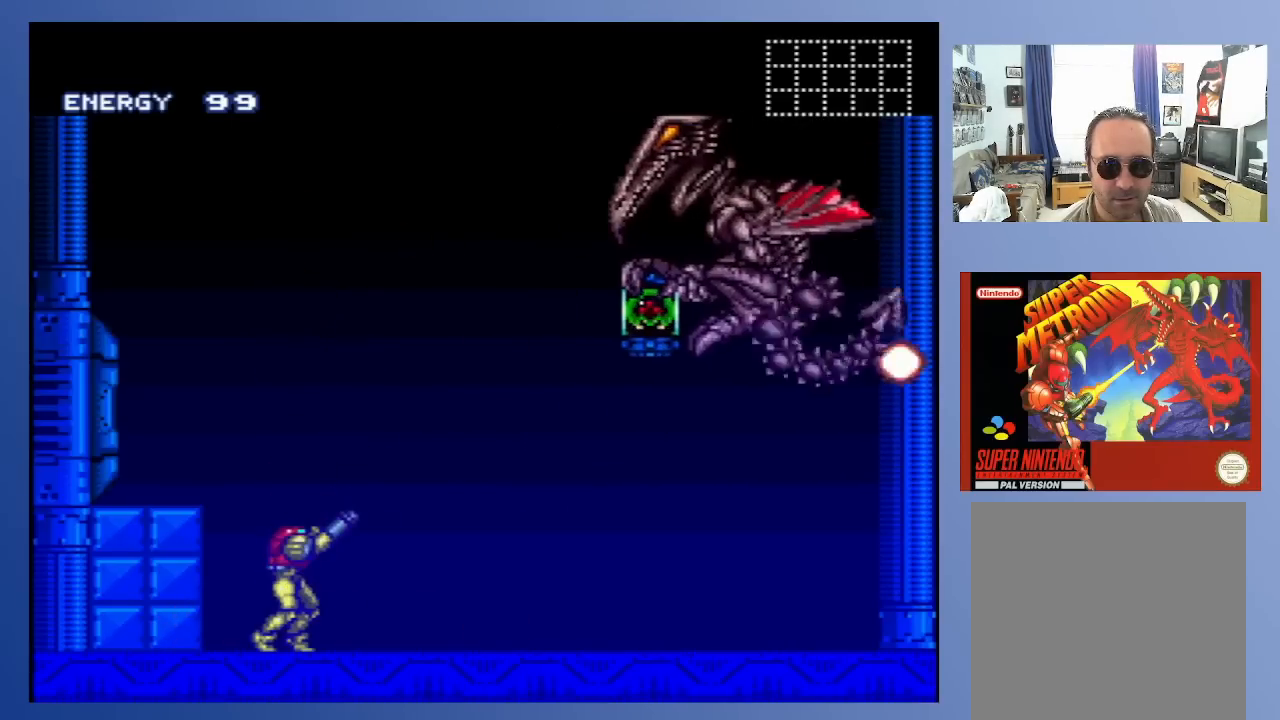
{"buttons": [], "left_stick": "center", "right_stick": "center", "events": [[33, "X", "down"], [100, "X", "up"], [200, "X", "down"], [283, "X", "up"], [367, "X", "down"], [450, "X", "up"]]}
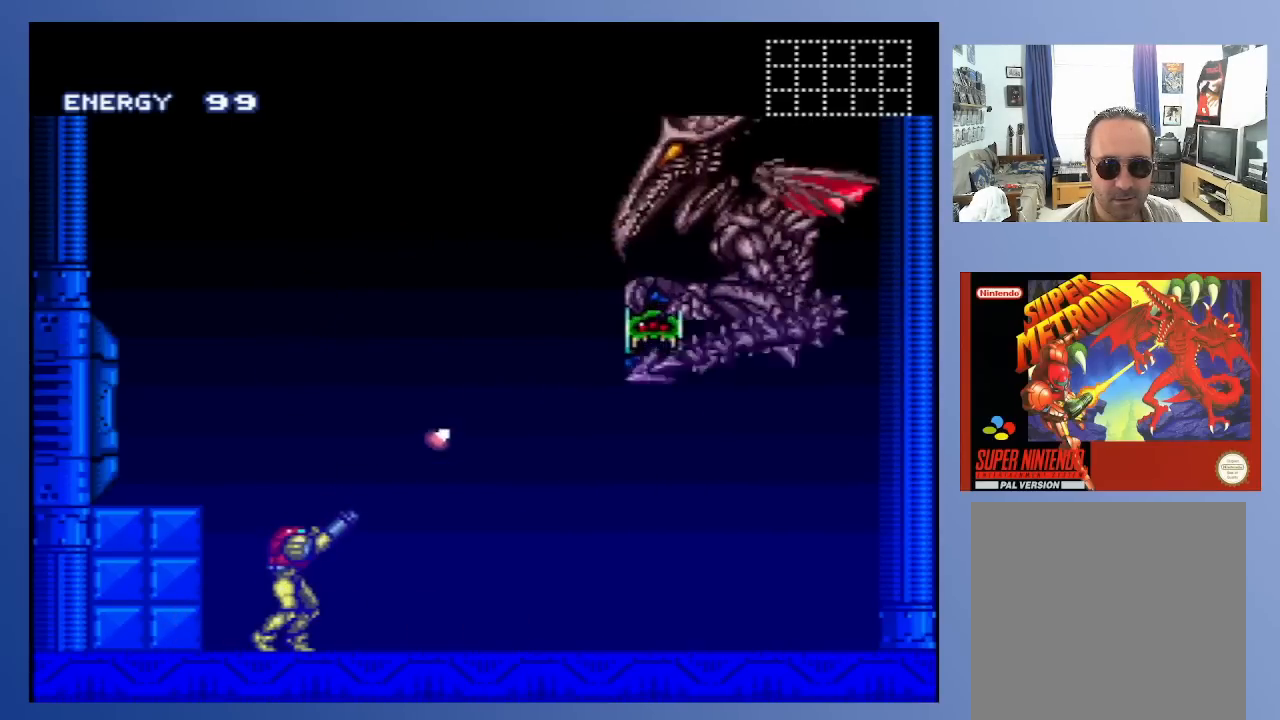
{"buttons": [], "left_stick": "center", "right_stick": "center", "events": [[33, "X", "down"], [117, "X", "up"], [200, "X", "down"], [283, "X", "up"], [367, "X", "down"], [450, "X", "up"]]}
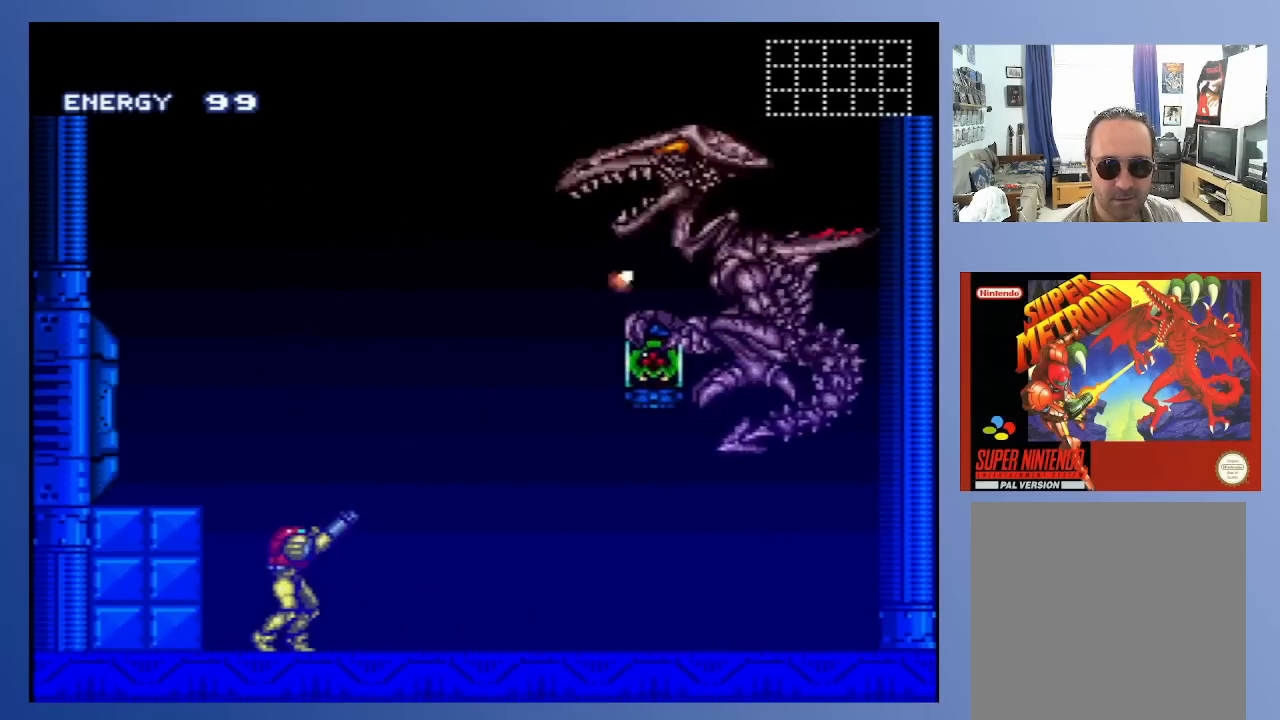
{"buttons": ["A", "X"], "left_stick": "center", "right_stick": "center", "events": [[33, "X", "down"], [117, "X", "up"], [267, "A", "down"], [317, "X", "down"], [400, "X", "up"], [467, "X", "down"]]}
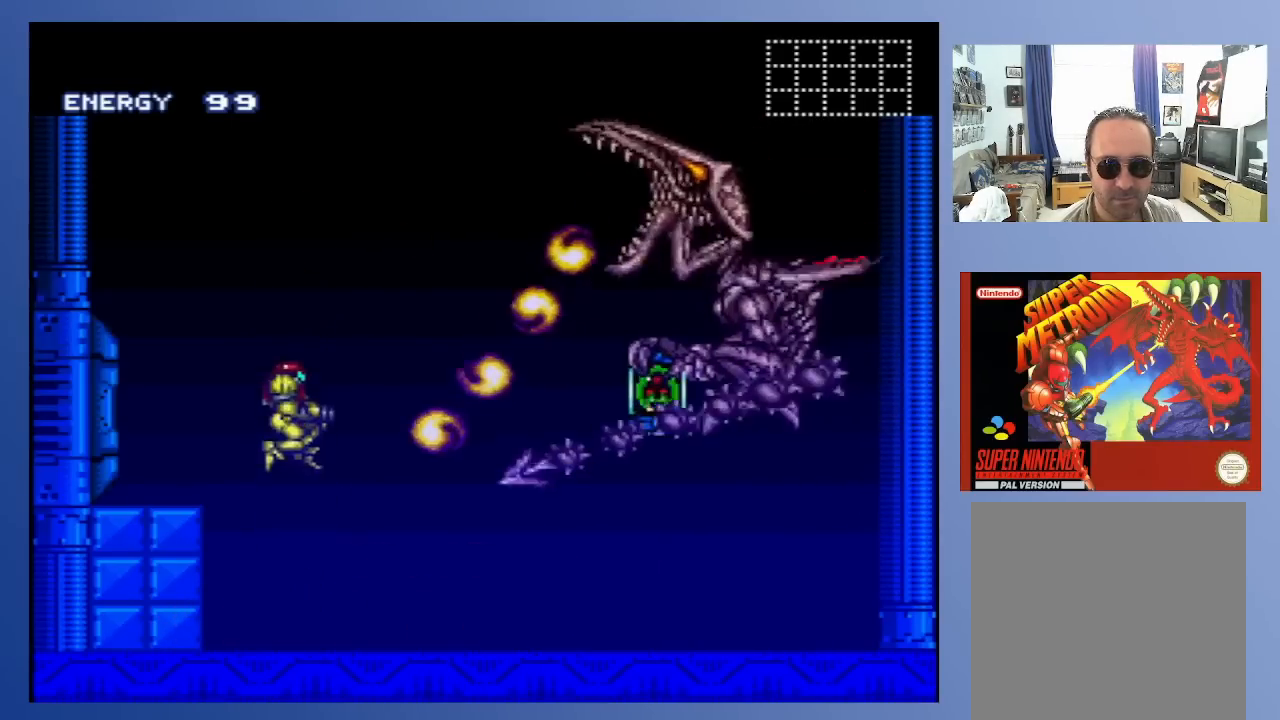
{"buttons": ["A", "X"], "left_stick": "center", "right_stick": "center", "events": [[50, "X", "up"], [133, "X", "down"], [217, "X", "up"], [300, "X", "down"], [383, "X", "up"], [467, "X", "down"]]}
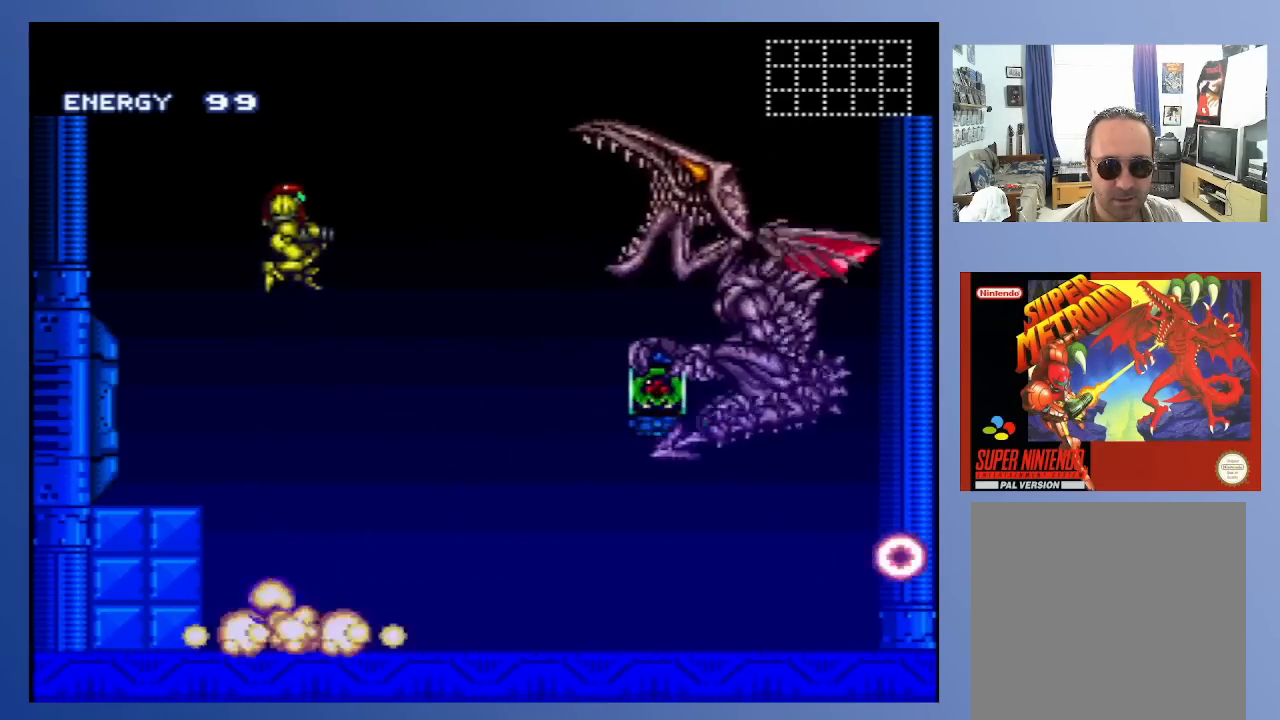
{"buttons": ["X"], "left_stick": "center", "right_stick": "center", "events": [[67, "X", "up"], [117, "A", "up"], [133, "X", "down"], [217, "X", "up"], [300, "X", "down"], [383, "X", "up"], [467, "X", "down"]]}
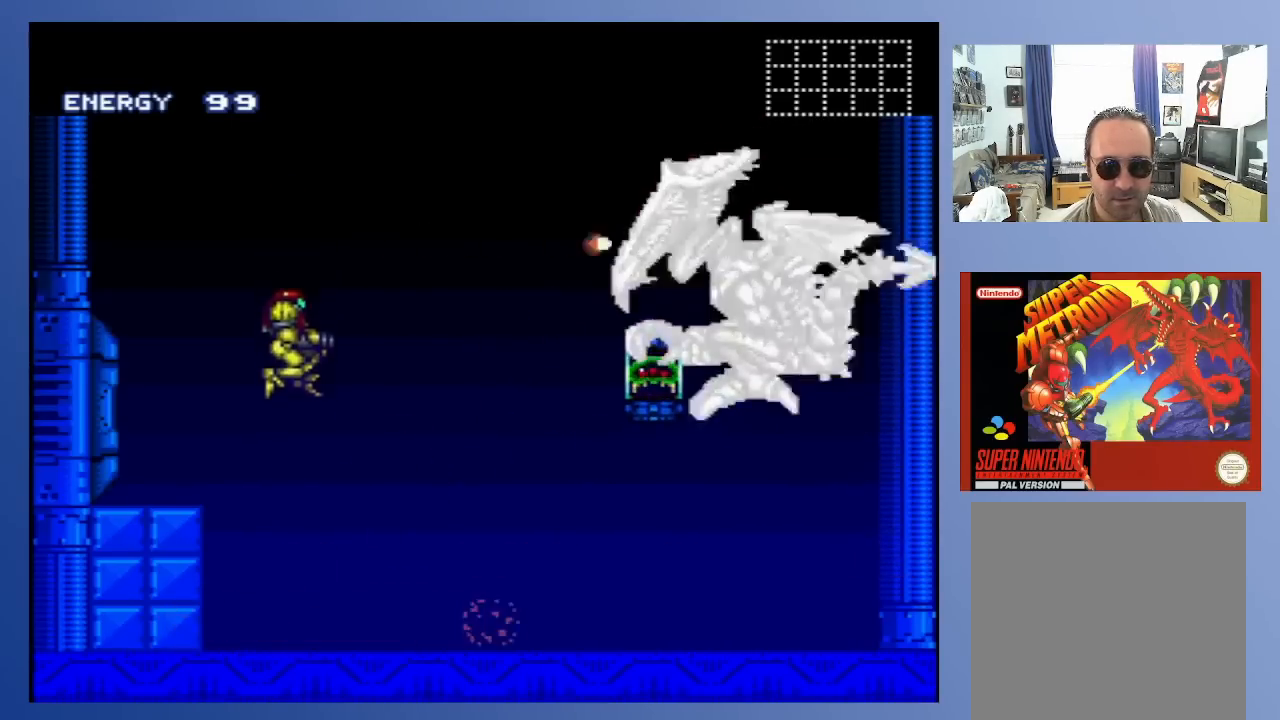
{"buttons": [], "left_stick": "center", "right_stick": "center", "events": [[67, "X", "up"], [200, "X", "down"], [283, "X", "up"], [367, "X", "down"], [433, "X", "up"]]}
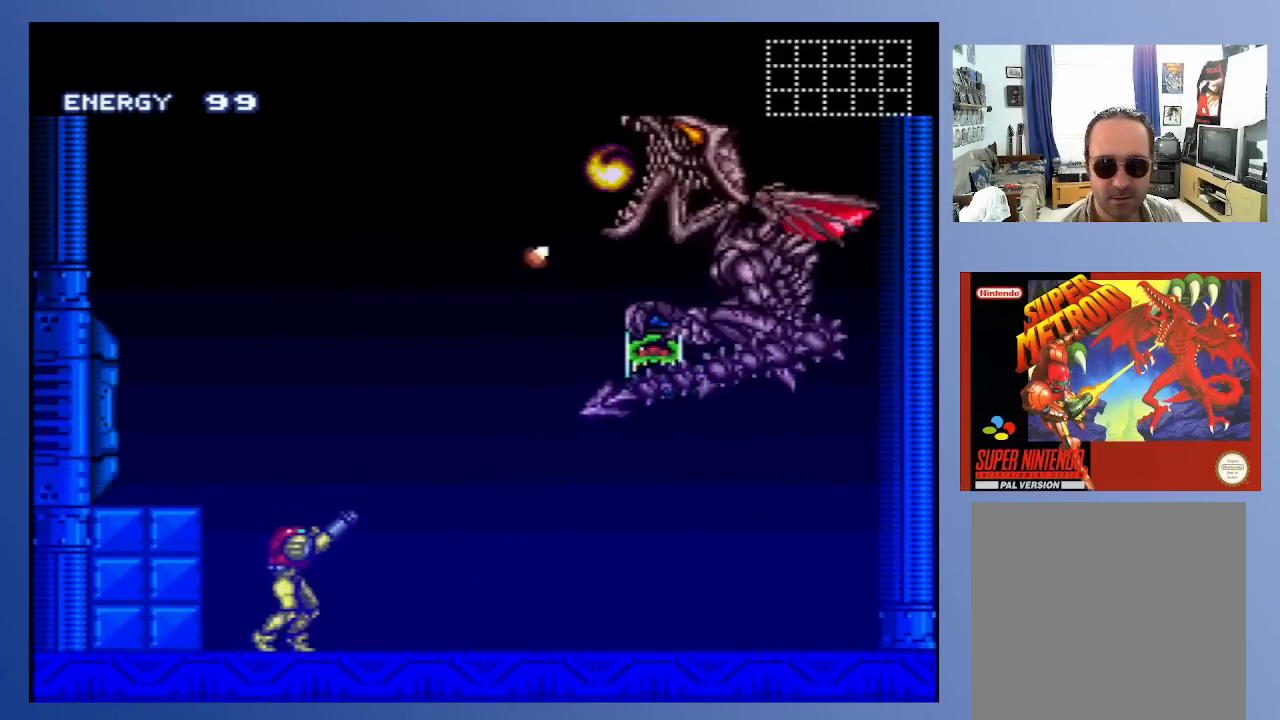
{"buttons": ["A", "X"], "left_stick": "center", "right_stick": "center", "events": [[17, "X", "down"], [100, "X", "up"], [183, "X", "down"], [250, "X", "up"], [283, "A", "down"], [500, "X", "down"]]}
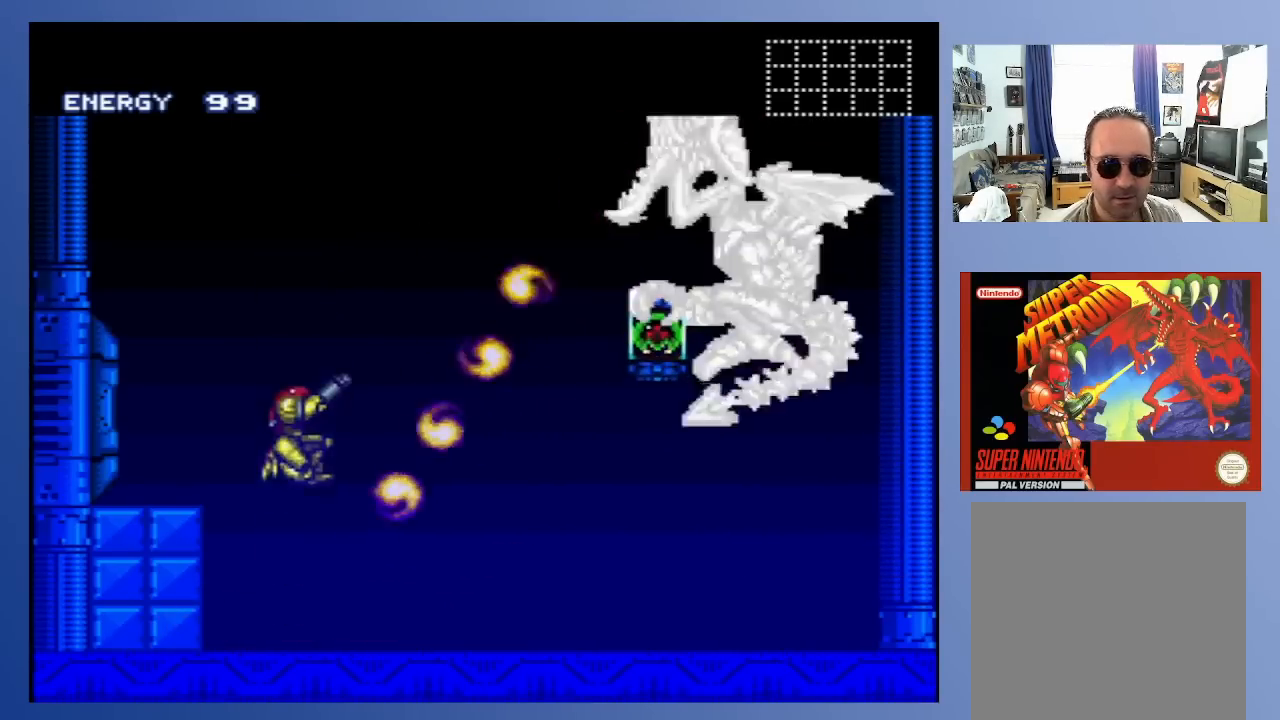
{"buttons": ["X"], "left_stick": "center", "right_stick": "center", "events": [[83, "X", "up"], [133, "X", "down"], [233, "A", "up"], [250, "X", "up"], [317, "X", "down"], [417, "X", "up"], [483, "X", "down"]]}
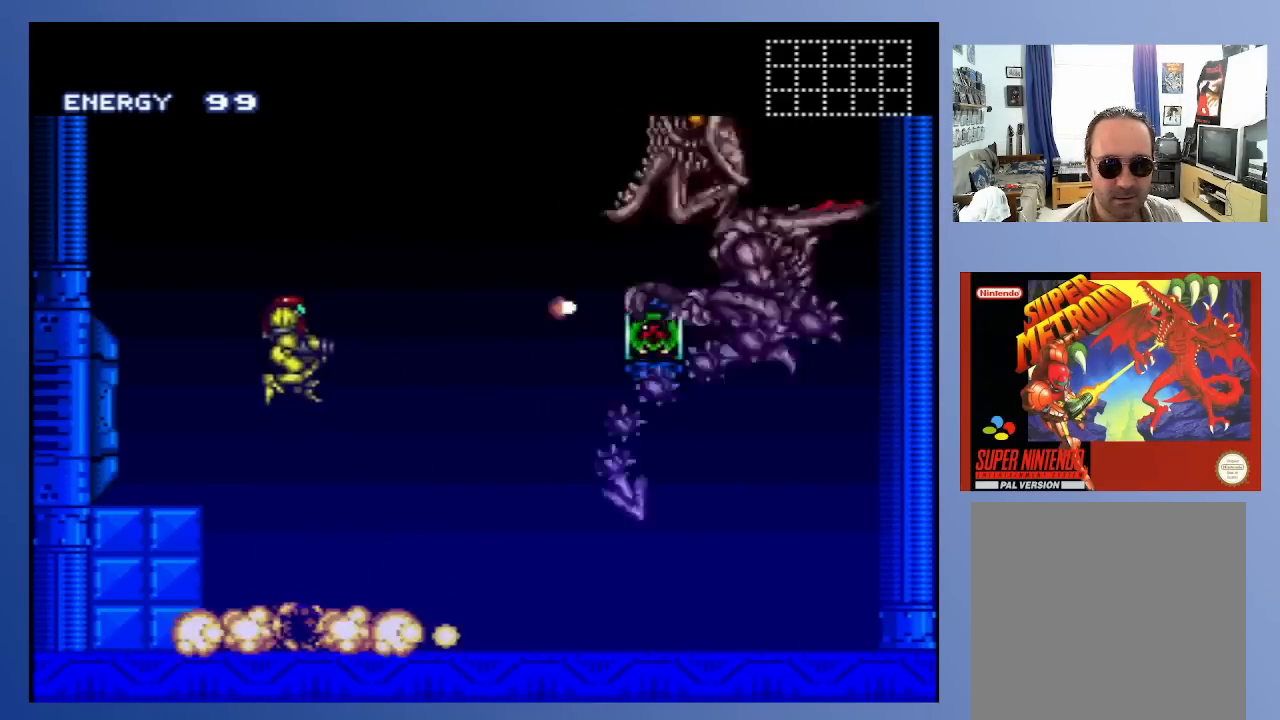
{"buttons": ["X"], "left_stick": "center", "right_stick": "center", "events": [[83, "X", "up"], [167, "X", "down"], [250, "X", "up"], [433, "X", "down"]]}
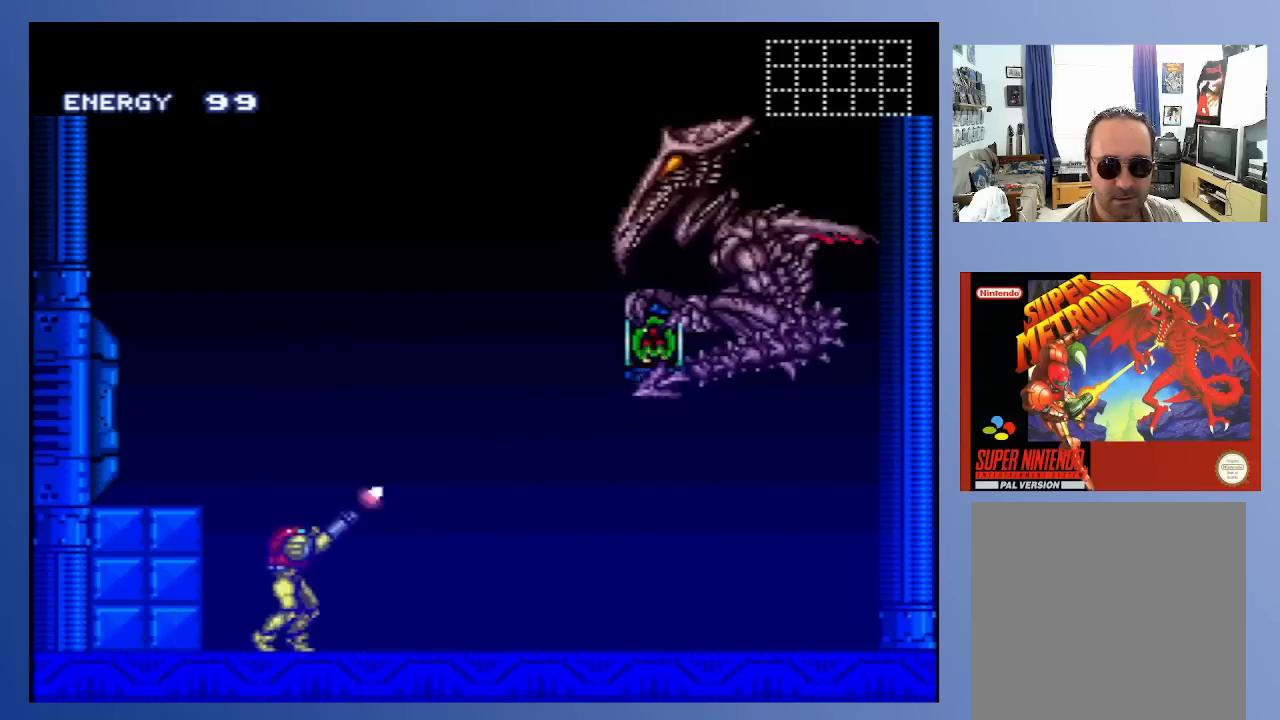
{"buttons": [], "left_stick": "center", "right_stick": "center", "events": [[17, "X", "up"], [83, "X", "down"], [150, "X", "up"], [233, "X", "down"], [333, "X", "up"], [400, "X", "down"], [500, "X", "up"]]}
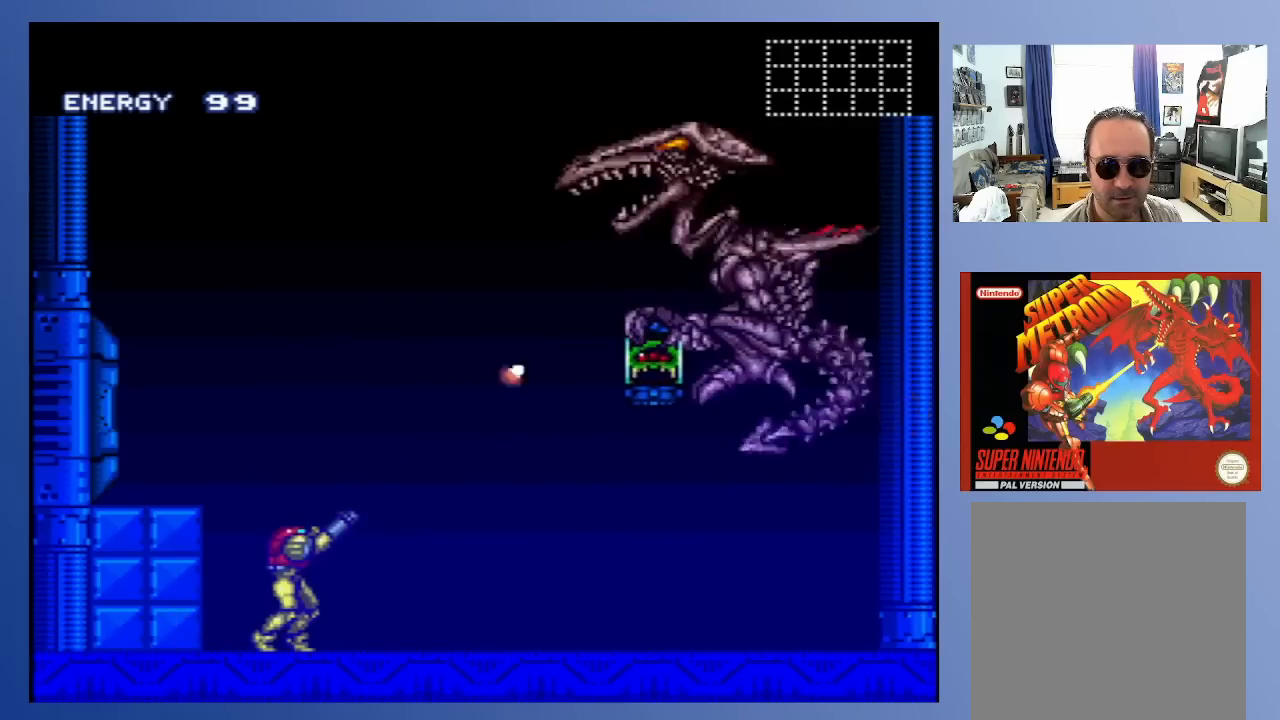
{"buttons": ["A"], "left_stick": "center", "right_stick": "center", "events": [[83, "X", "down"], [167, "X", "up"], [250, "X", "down"], [317, "X", "up"], [383, "A", "down"]]}
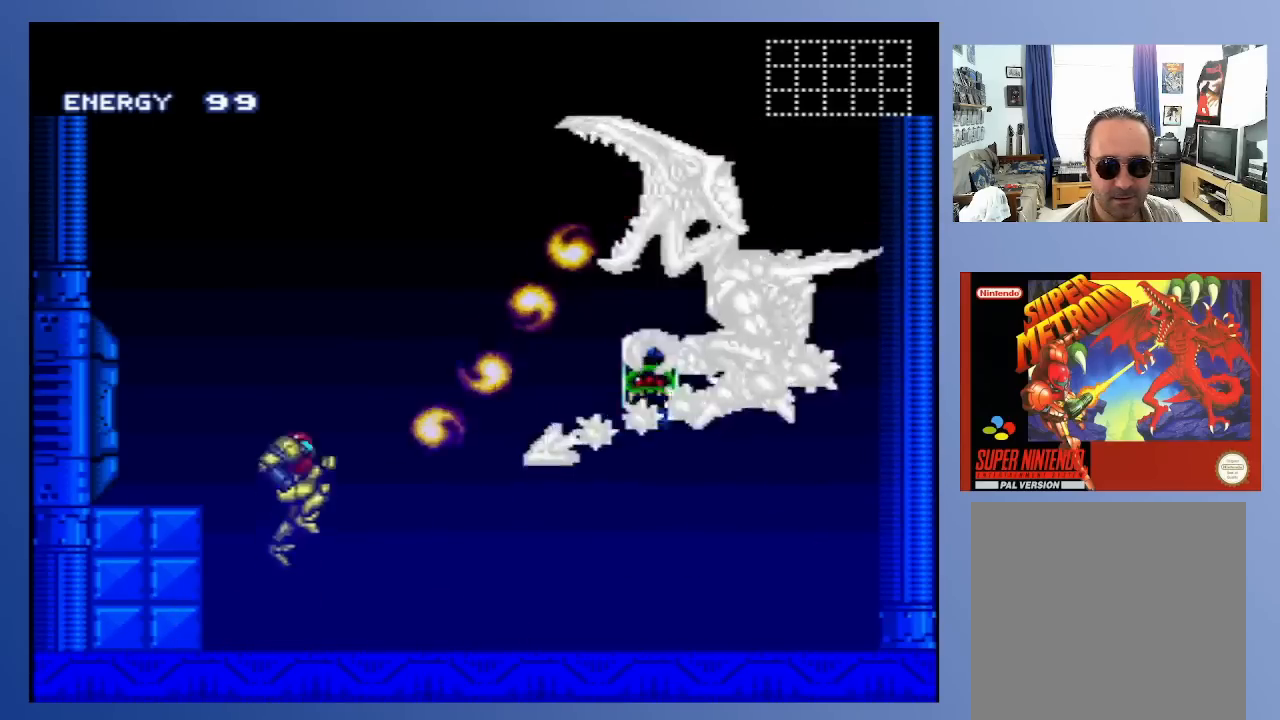
{"buttons": ["A"], "left_stick": "center", "right_stick": "center", "events": [[50, "X", "down"], [133, "X", "up"], [233, "X", "down"], [317, "X", "up"], [383, "X", "down"], [500, "X", "up"]]}
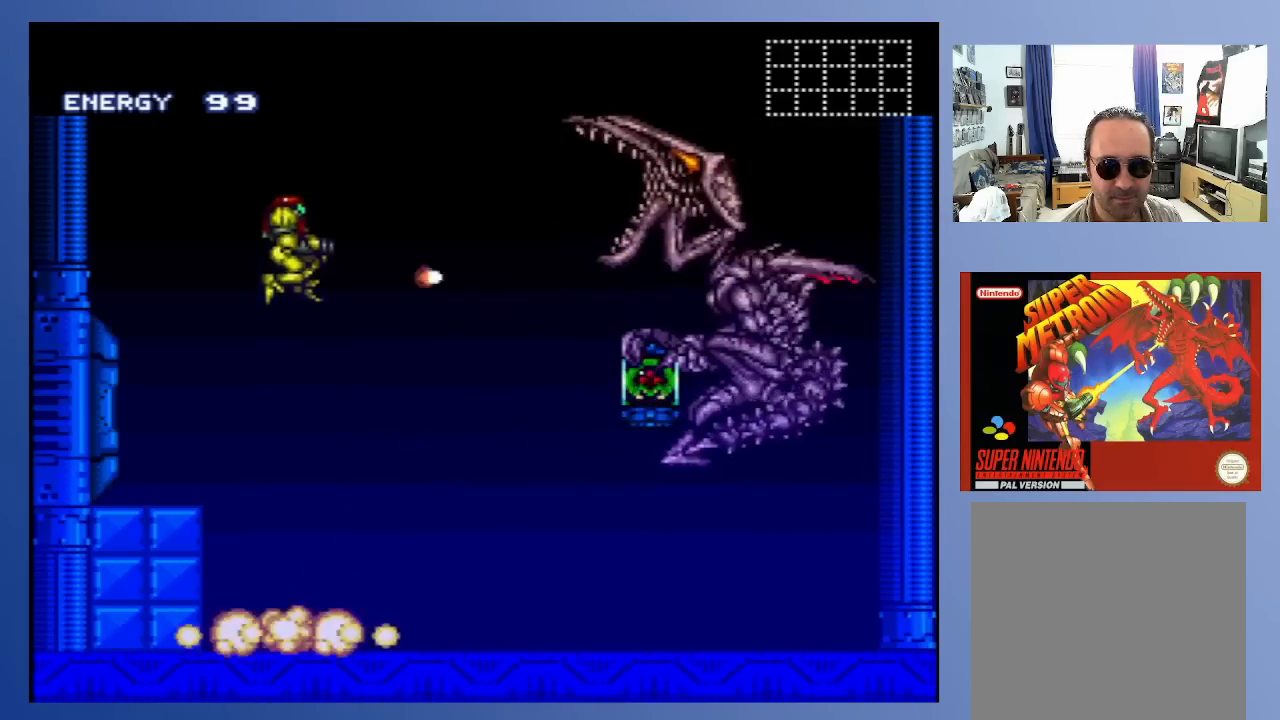
{"buttons": ["DPAD_RIGHT"], "left_stick": "center", "right_stick": "center", "events": [[17, "A", "up"], [50, "X", "down"], [150, "X", "up"], [233, "X", "down"], [300, "X", "up"], [383, "X", "down"], [433, "DPAD_RIGHT", "down"], [467, "X", "up"]]}